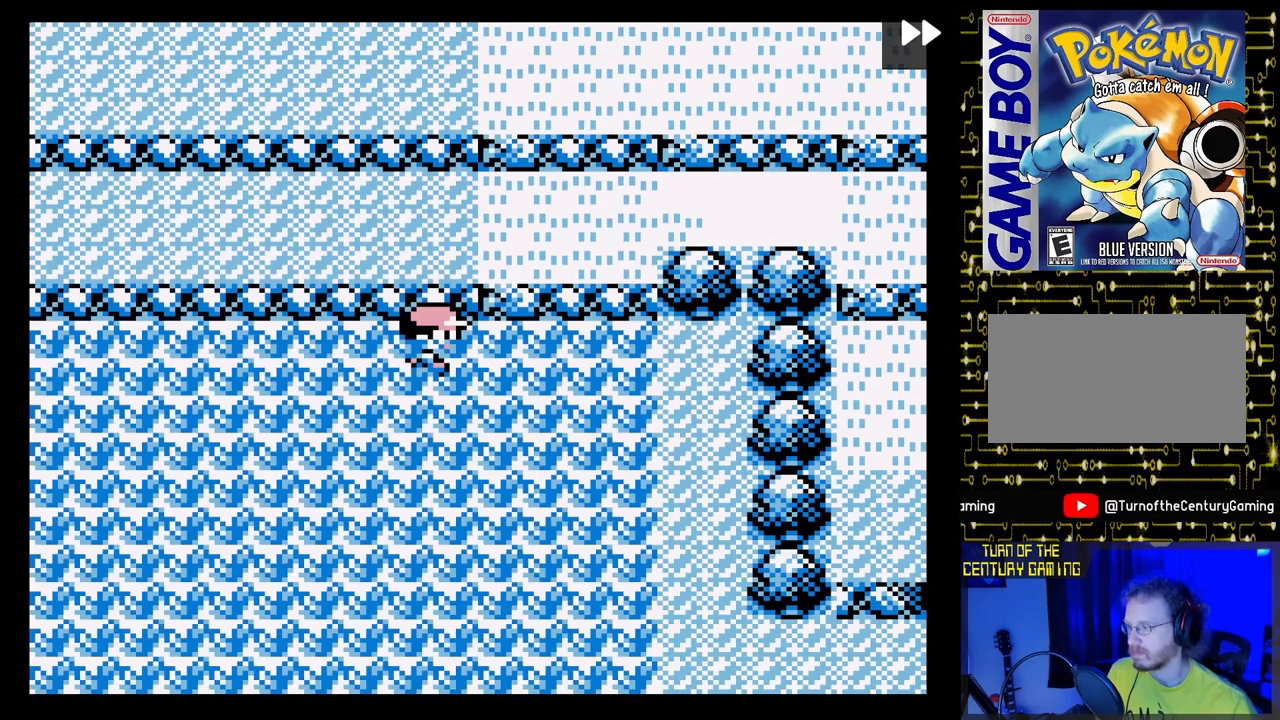
Gameplay with a controller (Nintendo layout); each line is a JSON object with the inputs held at the frame after it. "events" lists button and stick changes between this image and that frame as [ms after this image, input, new state], when the widget could be followed in between. Not read: L3 R3.
{"buttons": ["DPAD_DOWN", "DPAD_RIGHT"], "events": [[233, "DPAD_RIGHT", "down"], [483, "DPAD_DOWN", "down"]]}
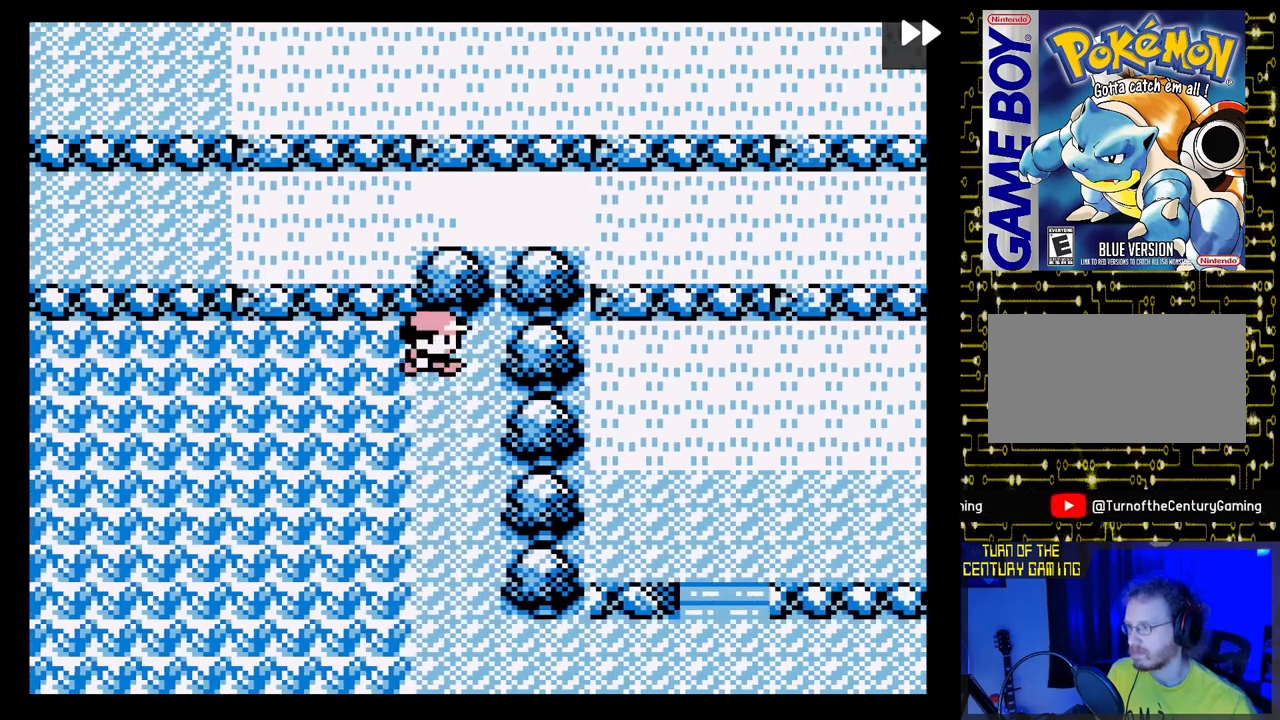
{"buttons": ["DPAD_RIGHT"], "events": [[17, "DPAD_RIGHT", "up"], [283, "DPAD_RIGHT", "down"], [400, "DPAD_DOWN", "up"]]}
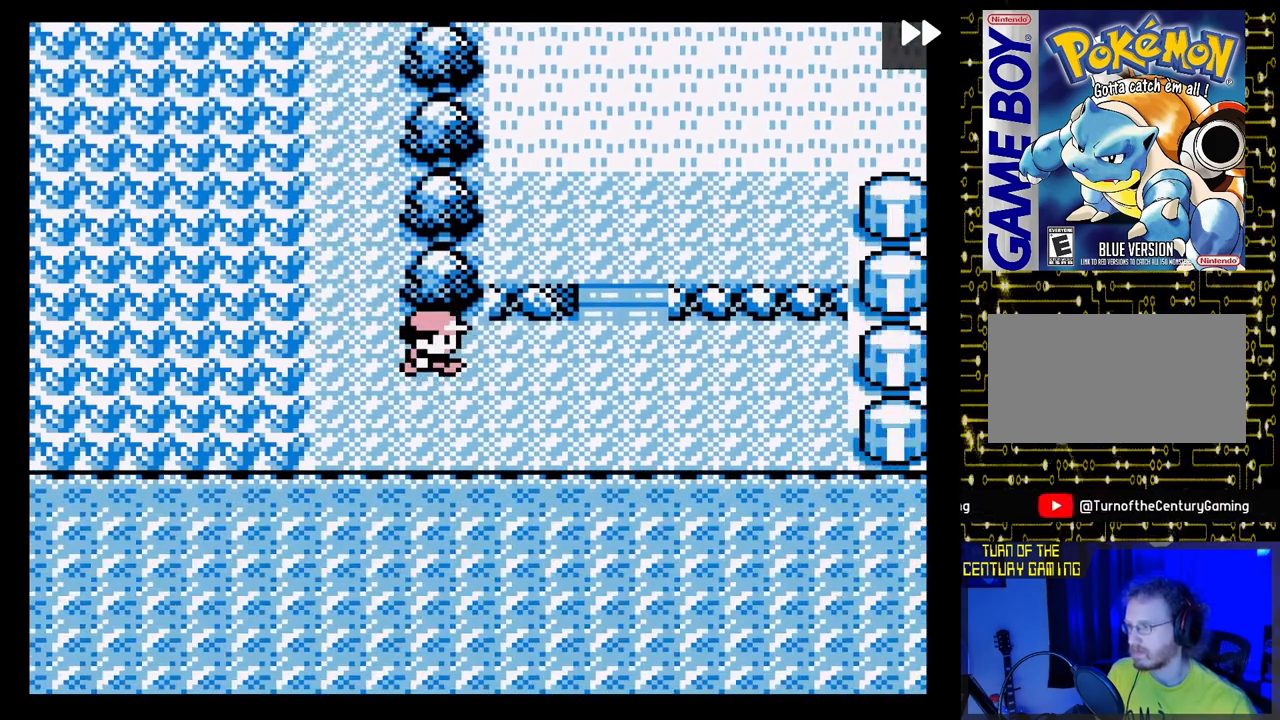
{"buttons": ["DPAD_UP", "DPAD_RIGHT"], "events": [[167, "DPAD_UP", "down"], [250, "DPAD_RIGHT", "up"], [500, "DPAD_RIGHT", "down"]]}
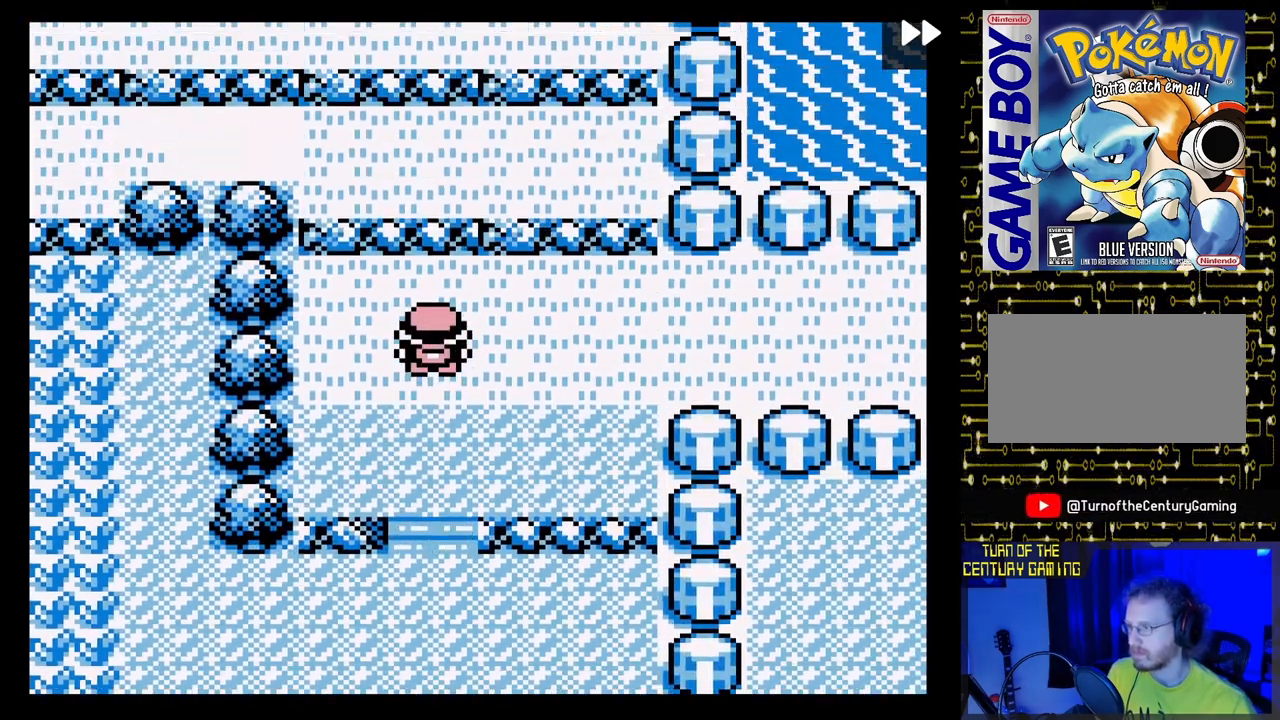
{"buttons": ["DPAD_RIGHT"], "events": [[33, "DPAD_UP", "up"]]}
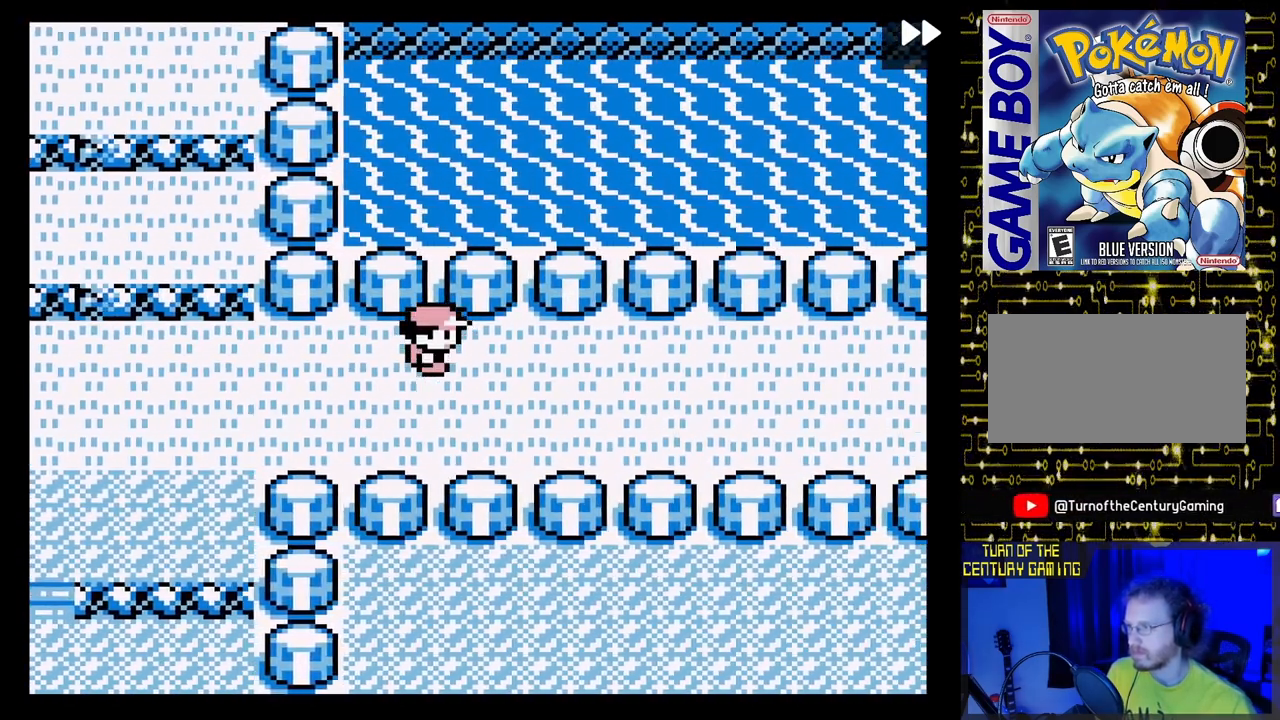
{"buttons": ["DPAD_RIGHT"], "events": []}
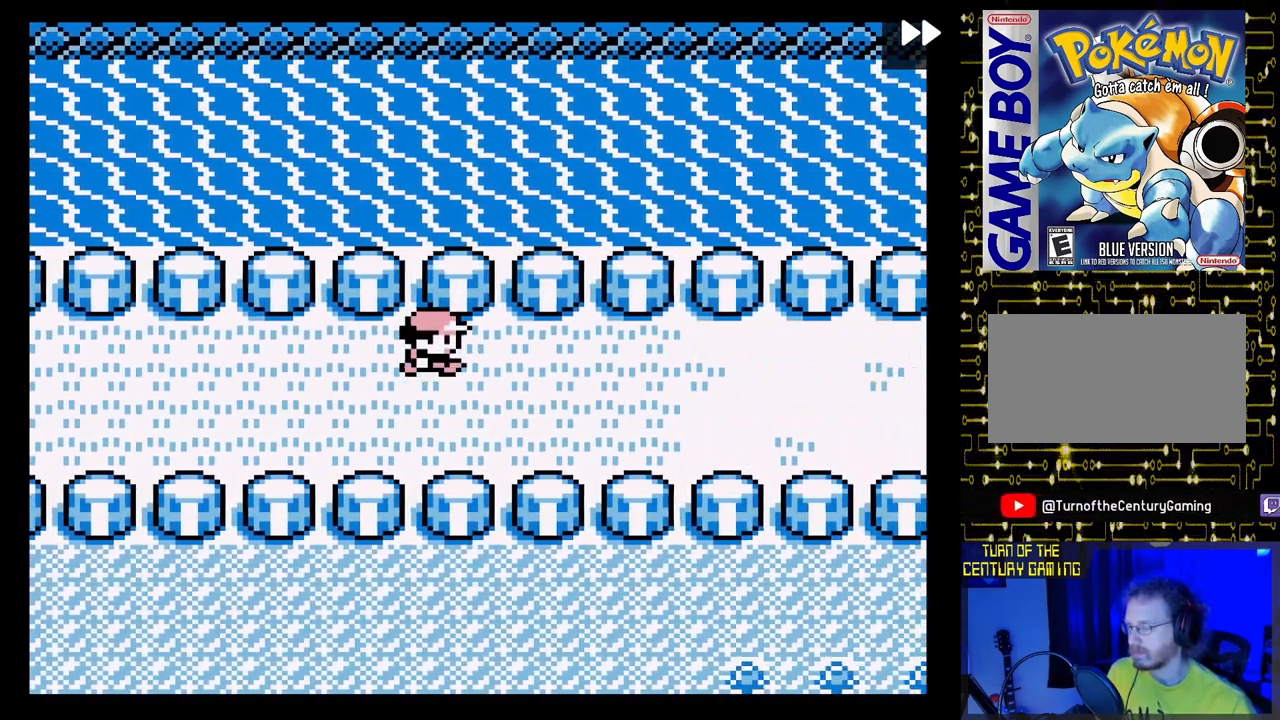
{"buttons": ["DPAD_RIGHT"], "events": []}
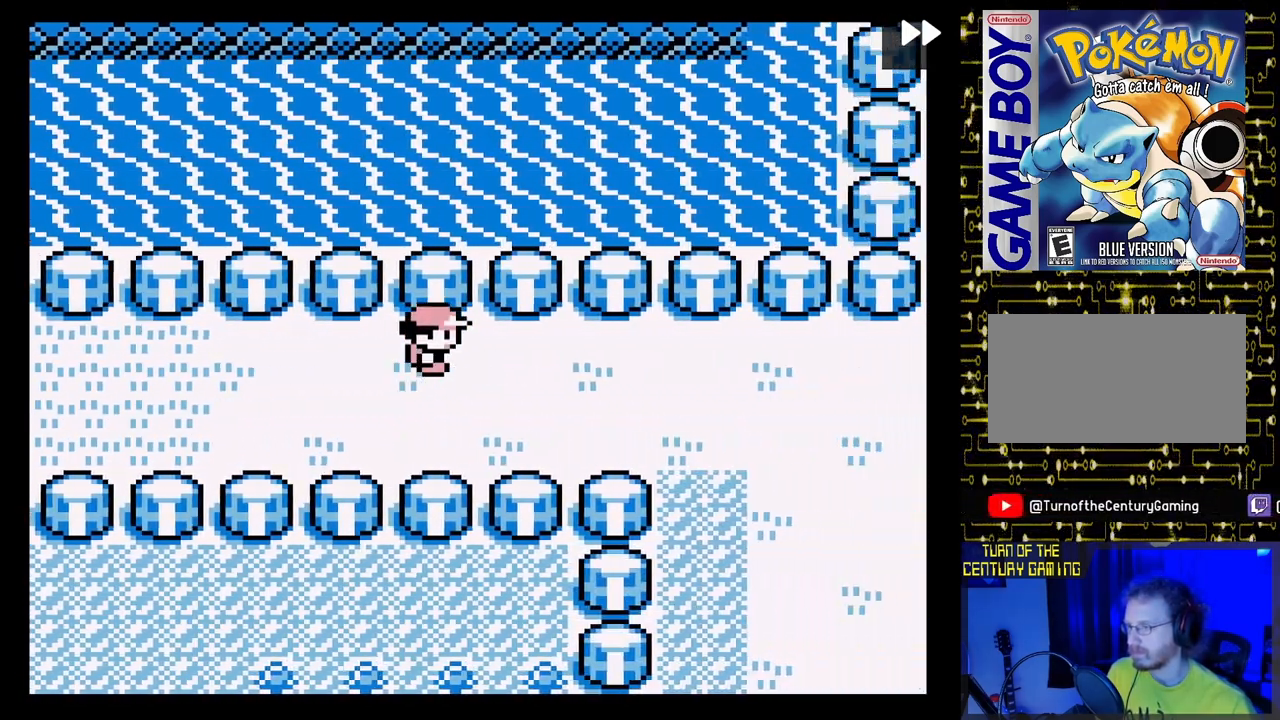
{"buttons": ["DPAD_RIGHT"], "events": []}
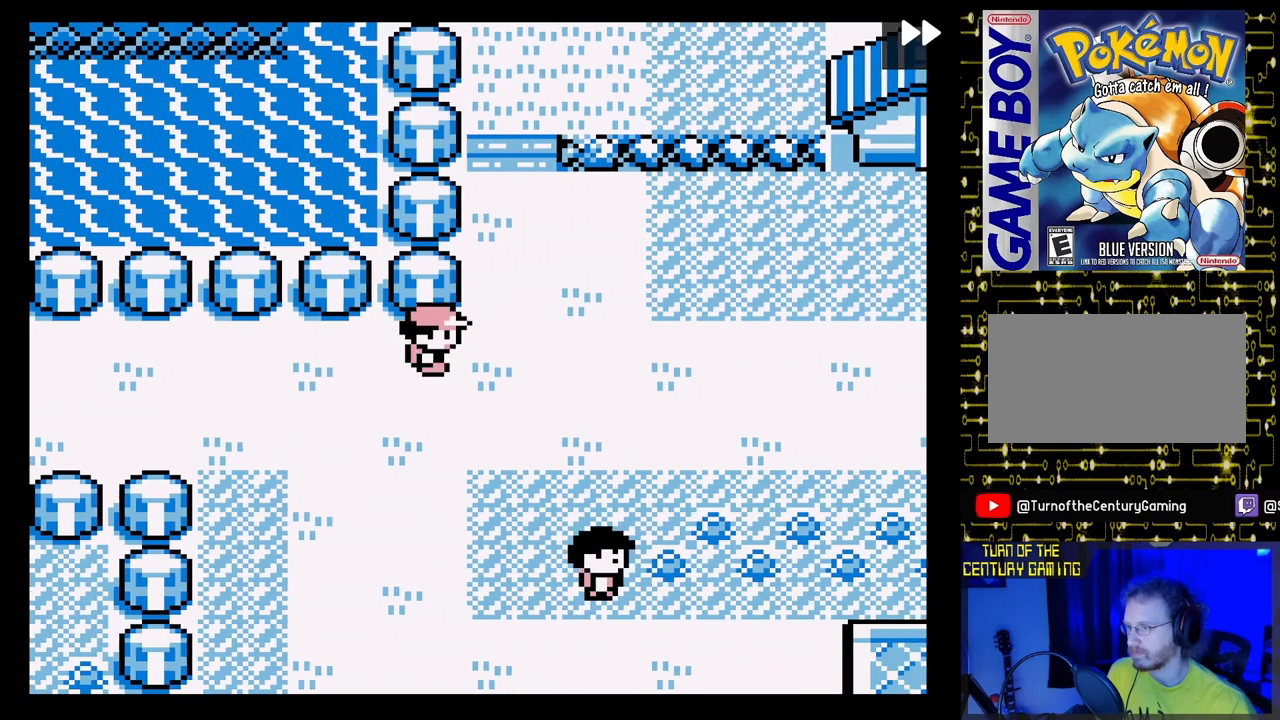
{"buttons": ["DPAD_RIGHT"], "events": []}
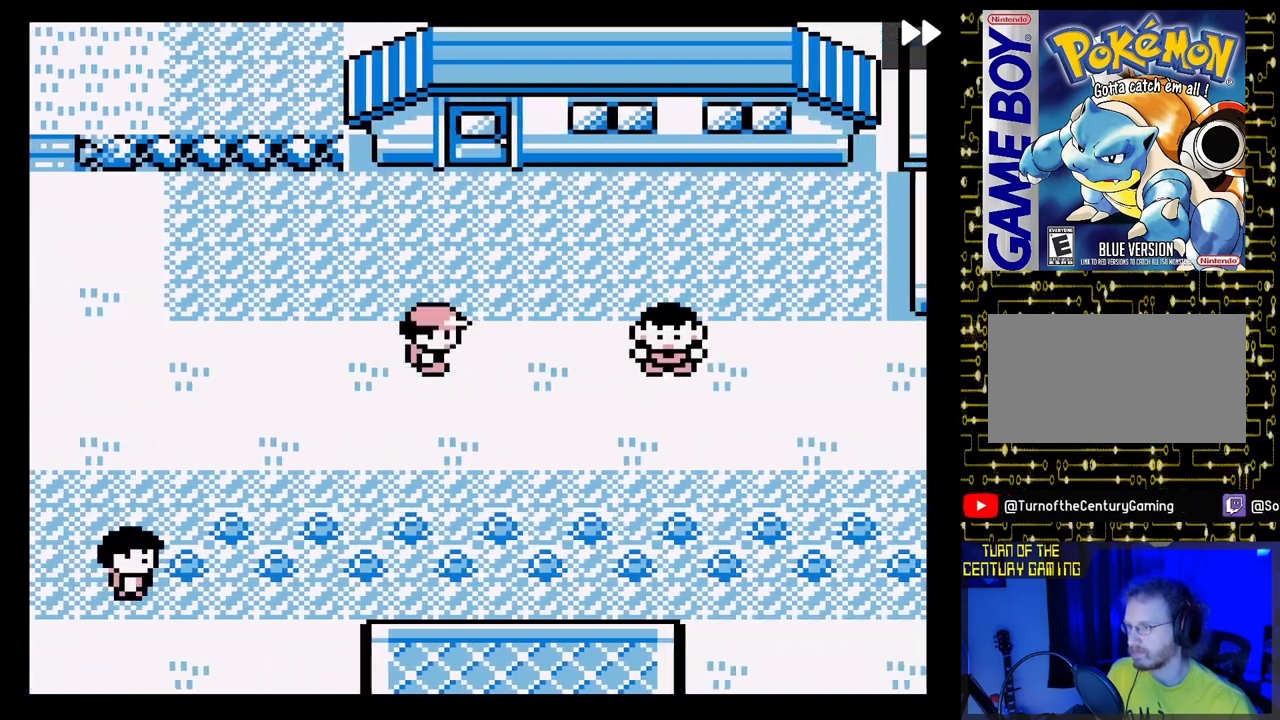
{"buttons": ["DPAD_RIGHT"], "events": [[200, "DPAD_DOWN", "down"], [233, "DPAD_RIGHT", "up"], [350, "DPAD_RIGHT", "down"], [383, "DPAD_DOWN", "up"]]}
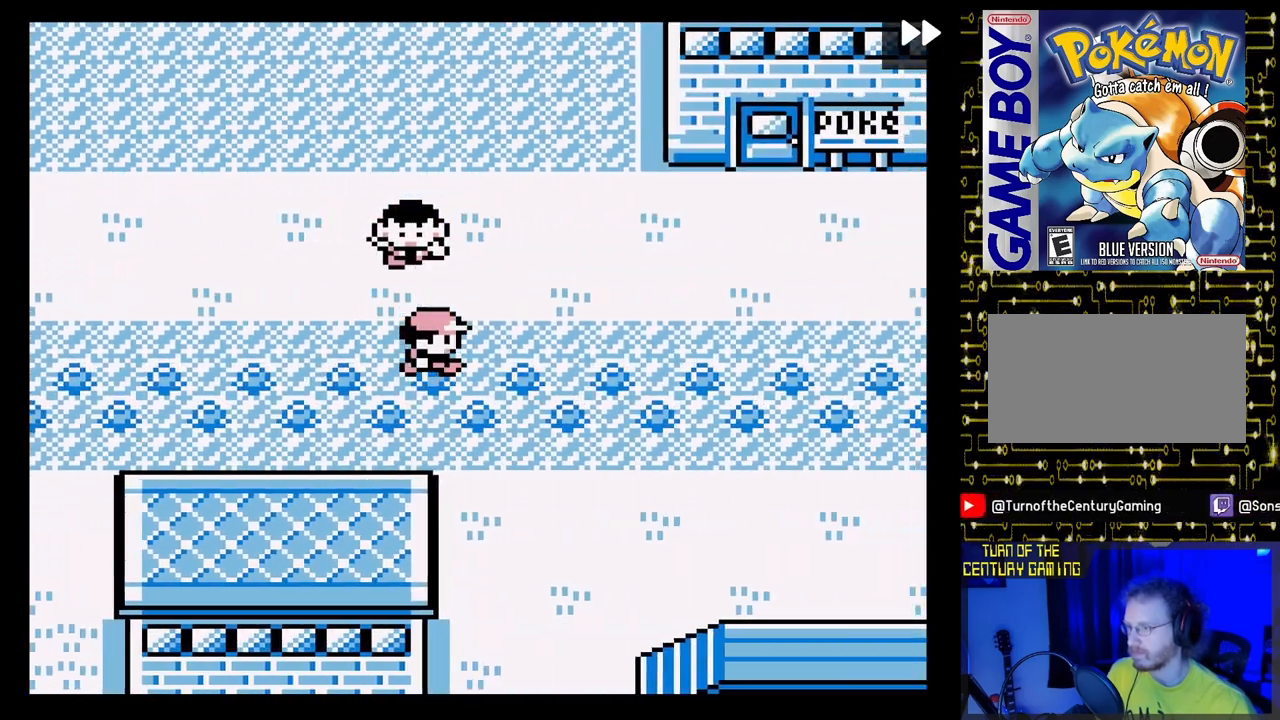
{"buttons": ["DPAD_UP"], "events": [[300, "DPAD_UP", "down"], [367, "DPAD_RIGHT", "up"]]}
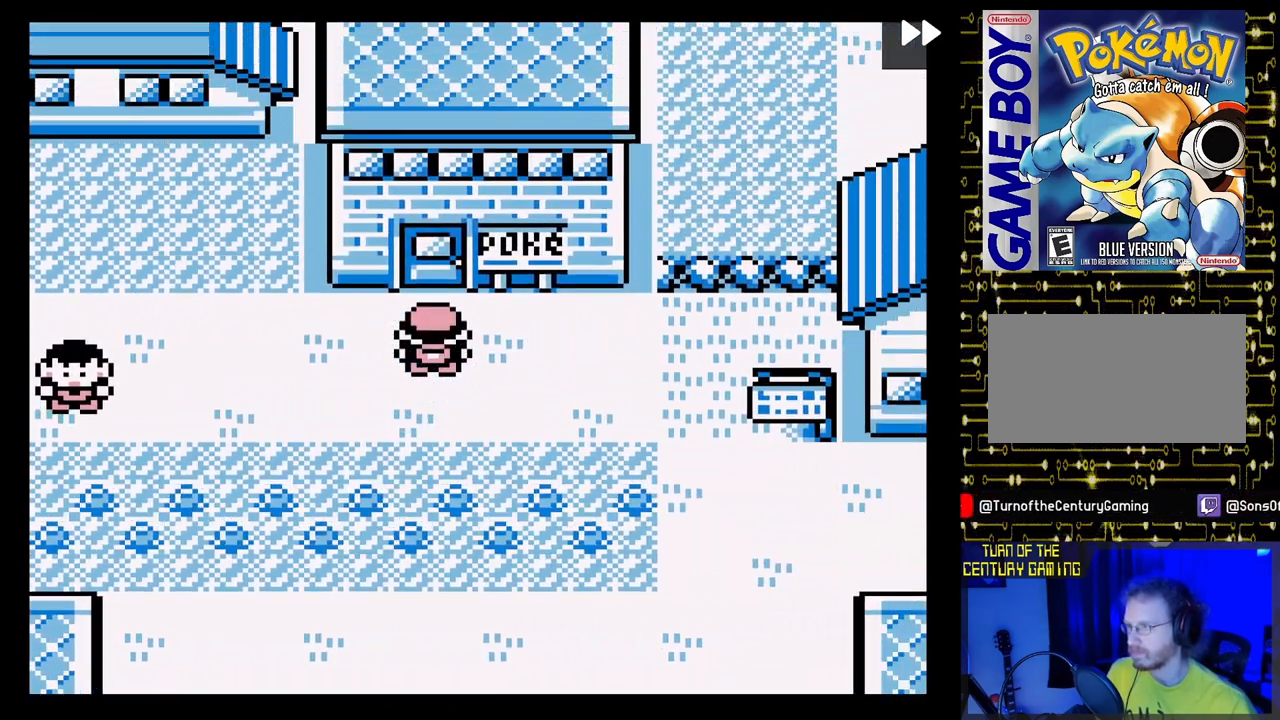
{"buttons": ["DPAD_UP"], "events": []}
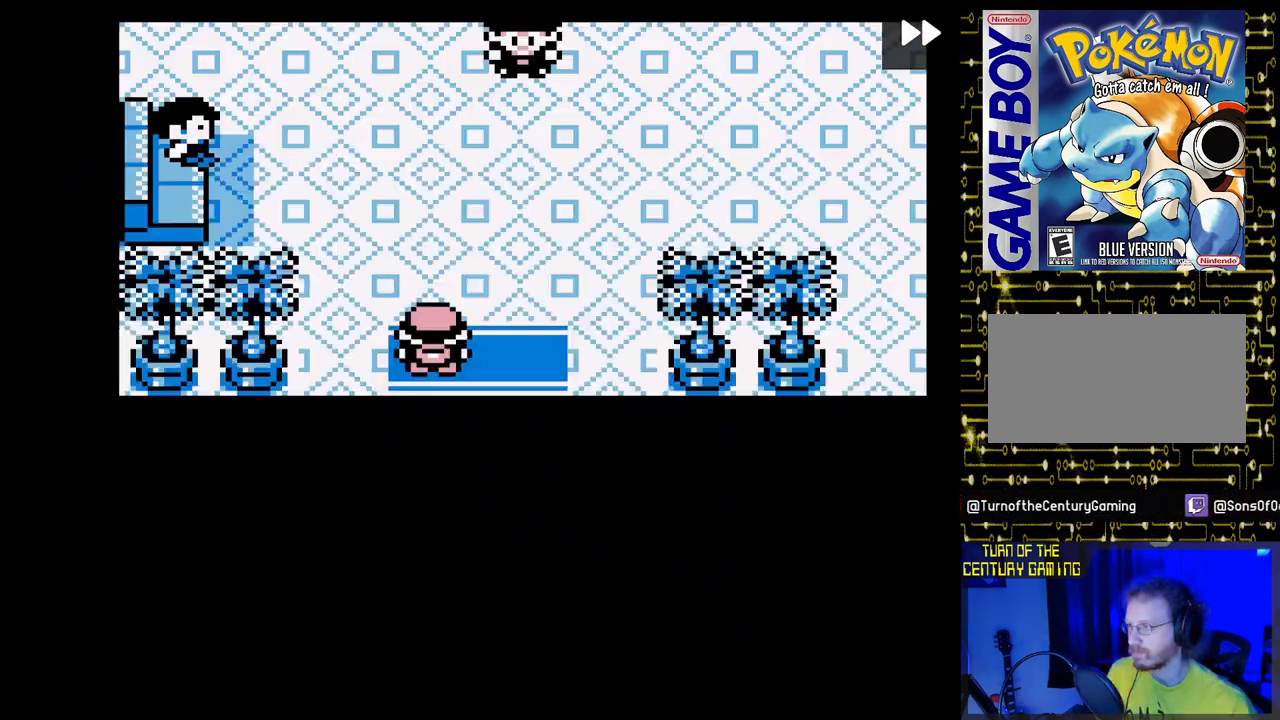
{"buttons": [], "events": [[400, "DPAD_UP", "up"]]}
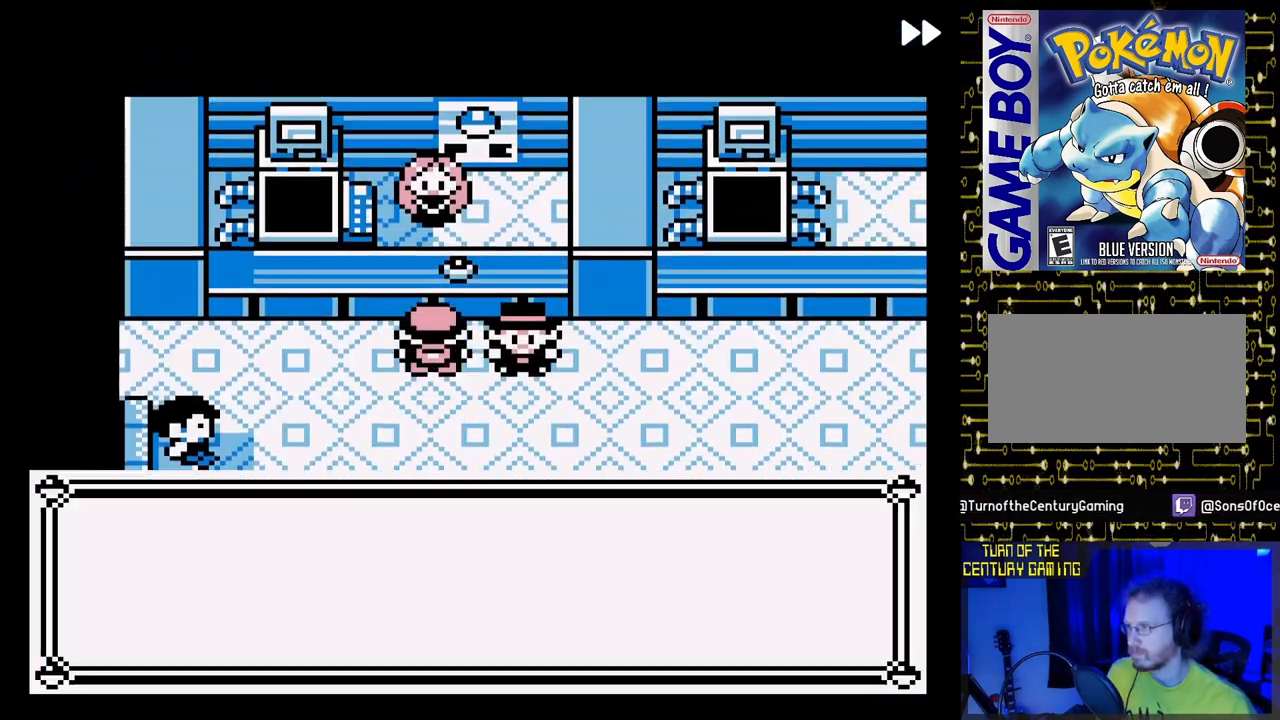
{"buttons": [], "events": []}
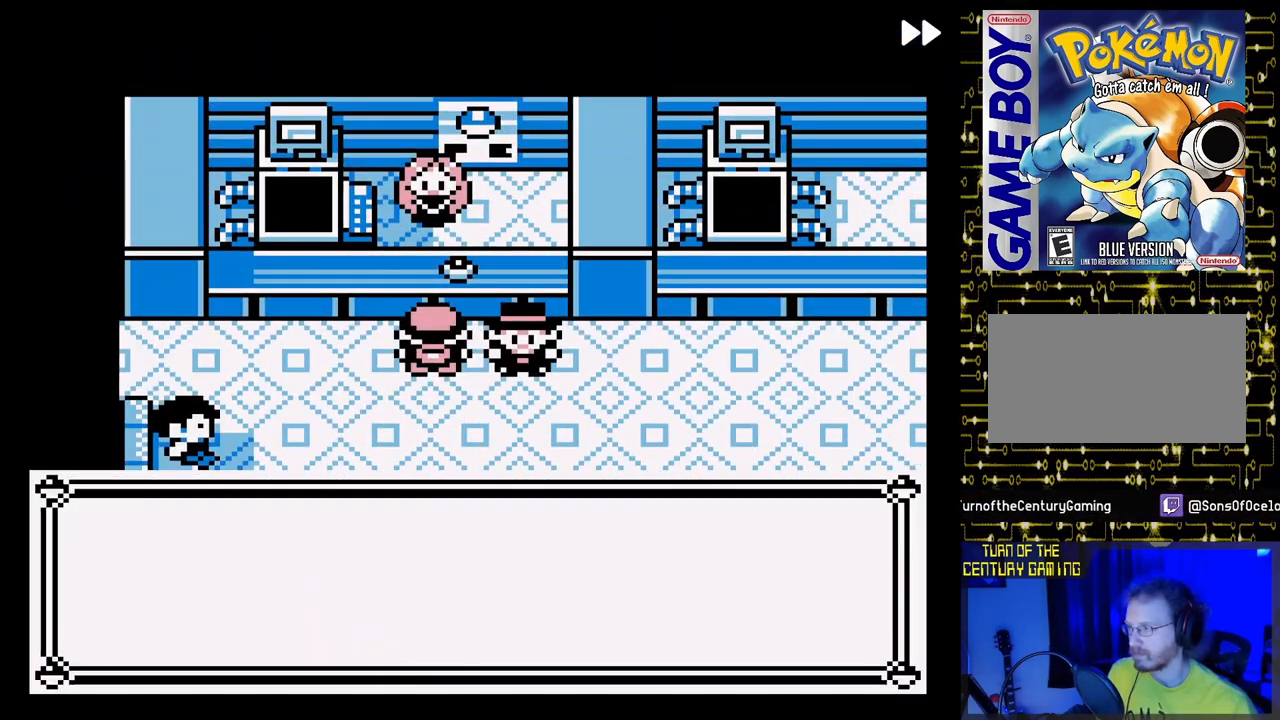
{"buttons": [], "events": []}
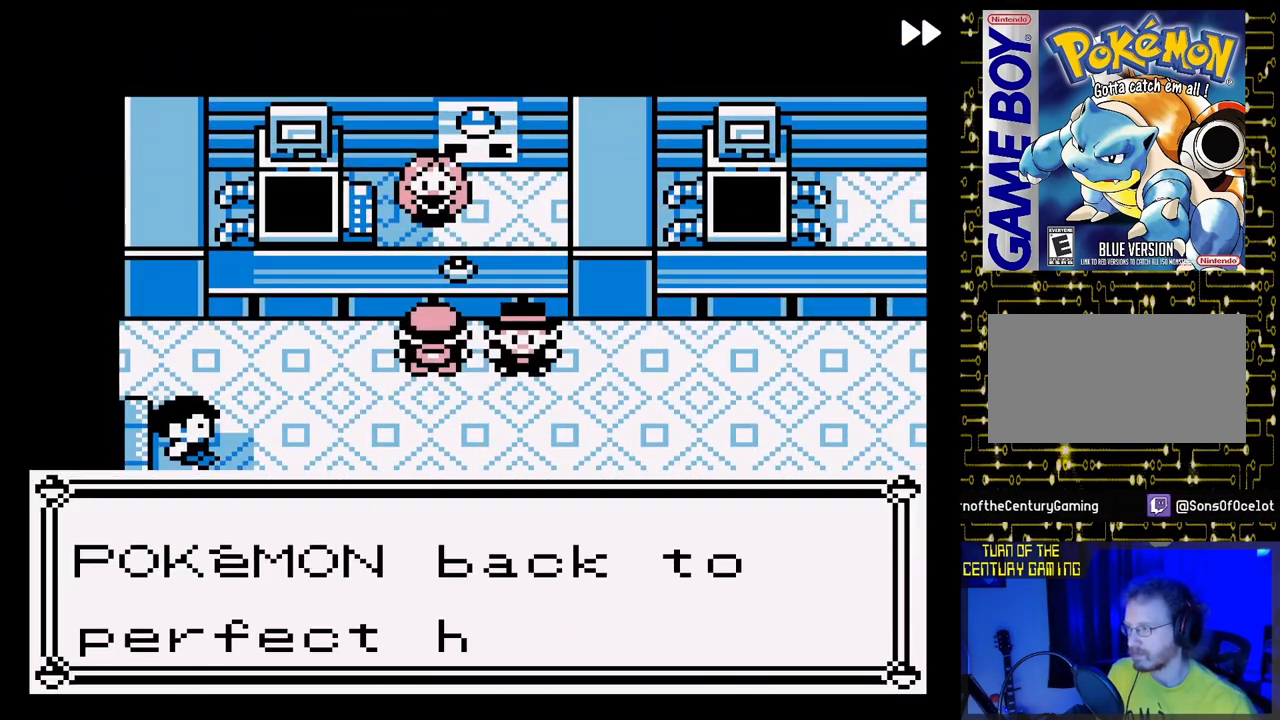
{"buttons": [], "events": []}
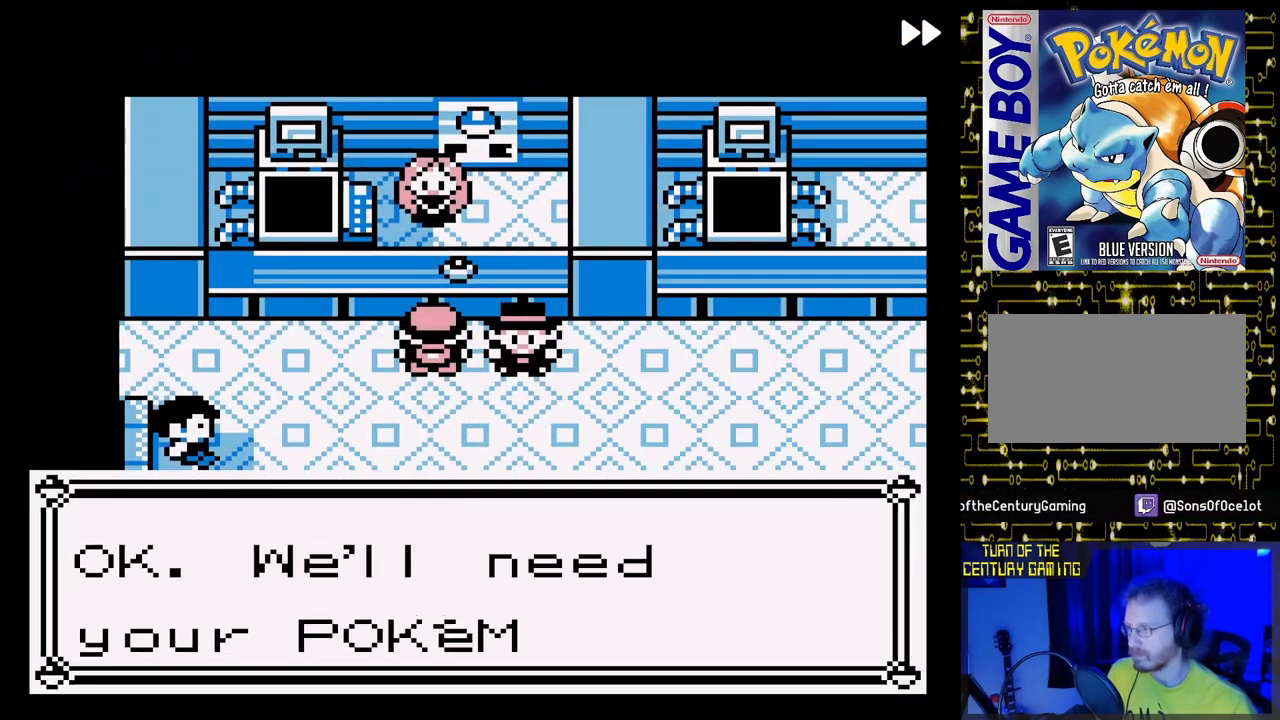
{"buttons": [], "events": []}
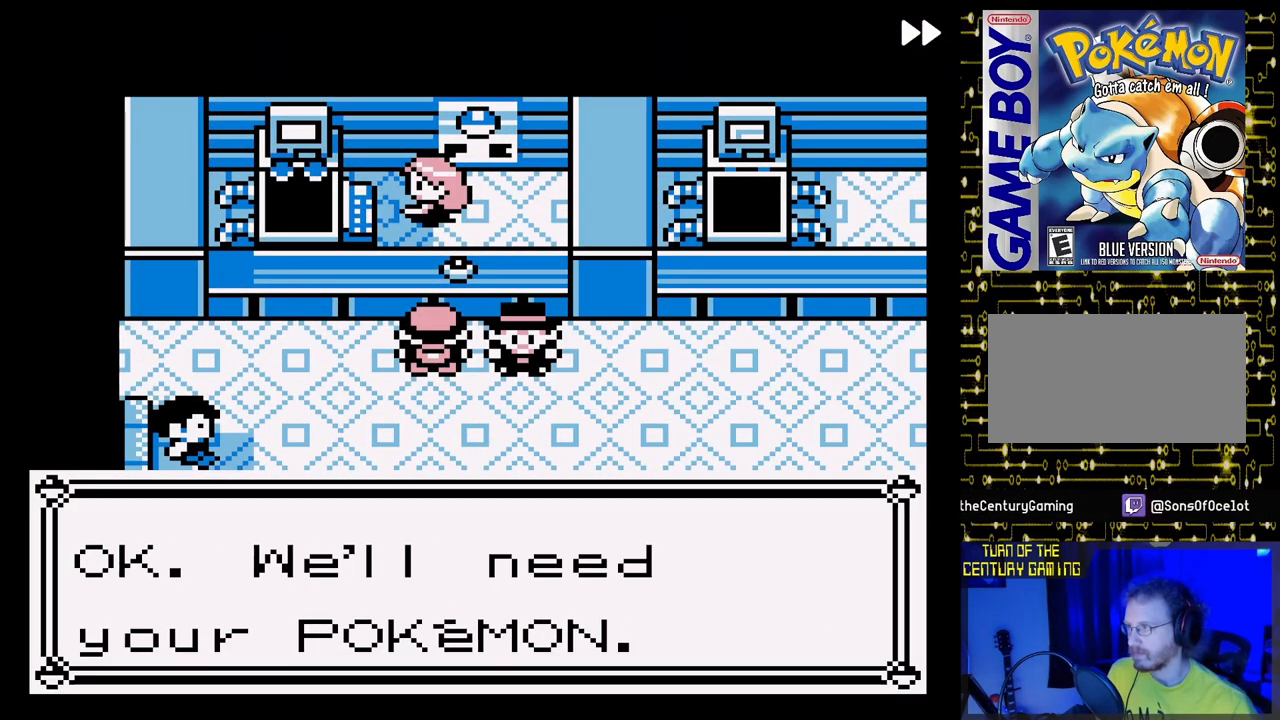
{"buttons": [], "events": []}
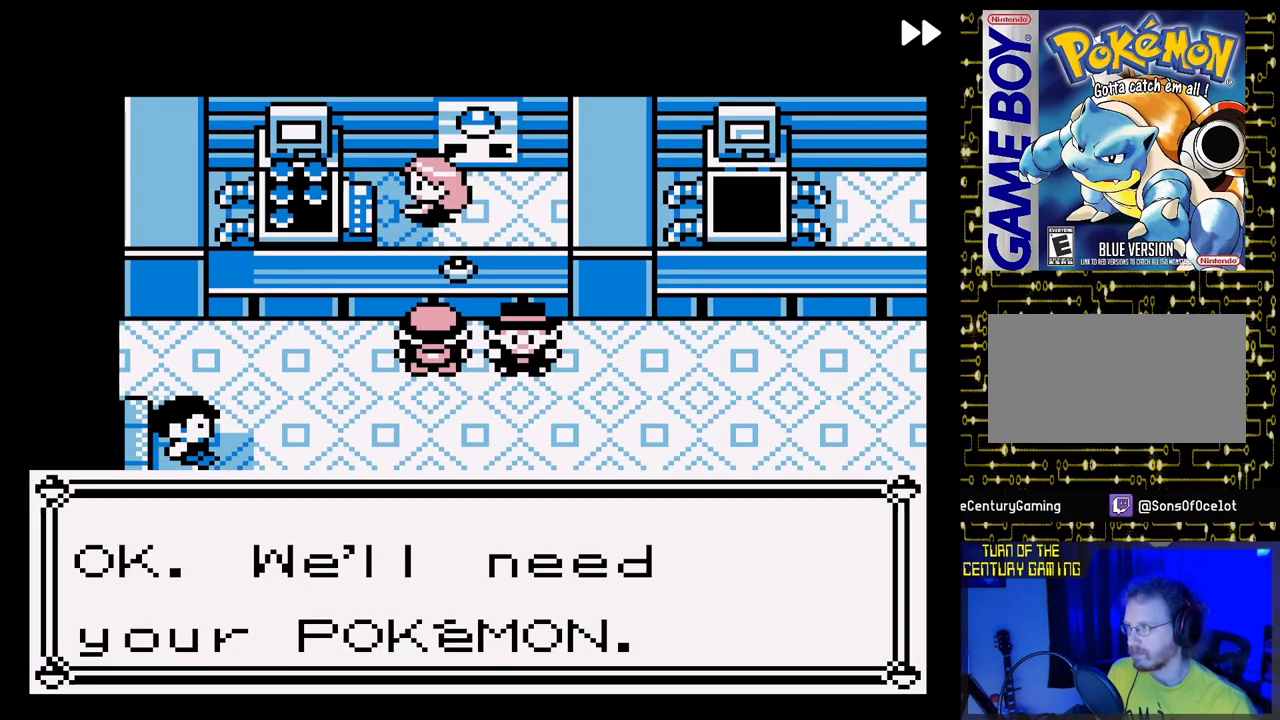
{"buttons": [], "events": []}
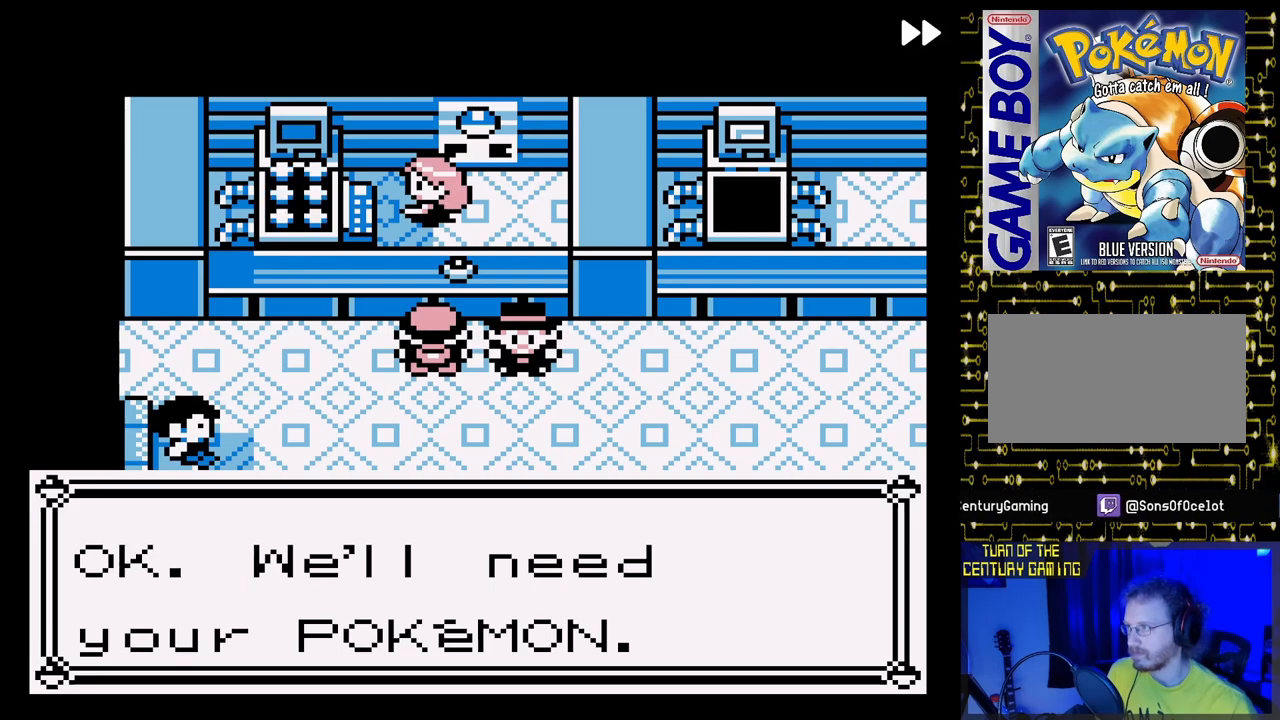
{"buttons": [], "events": []}
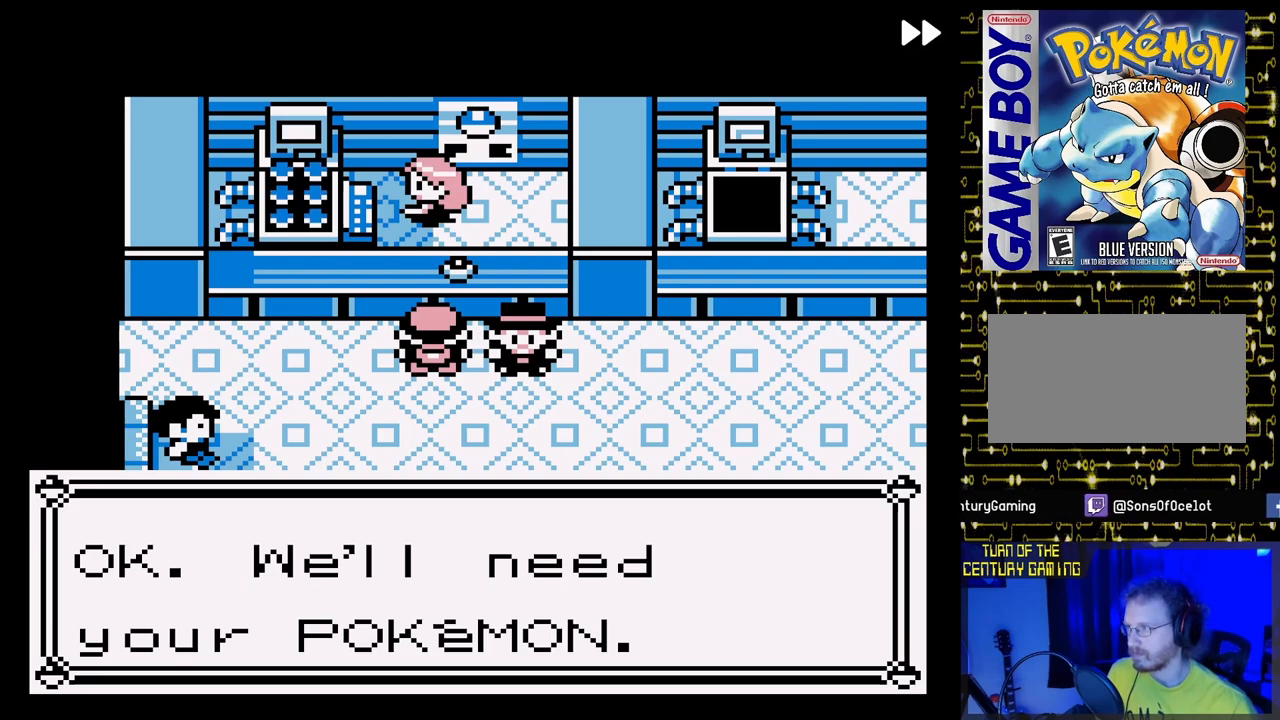
{"buttons": [], "events": []}
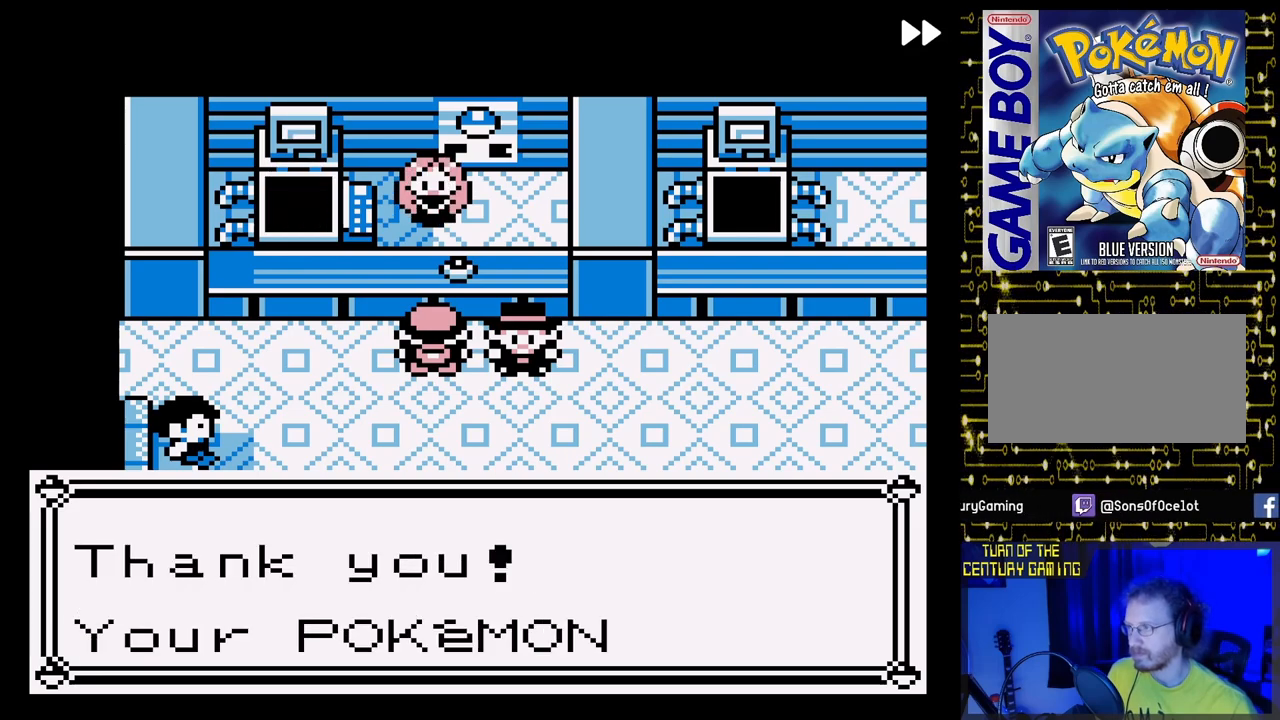
{"buttons": [], "events": []}